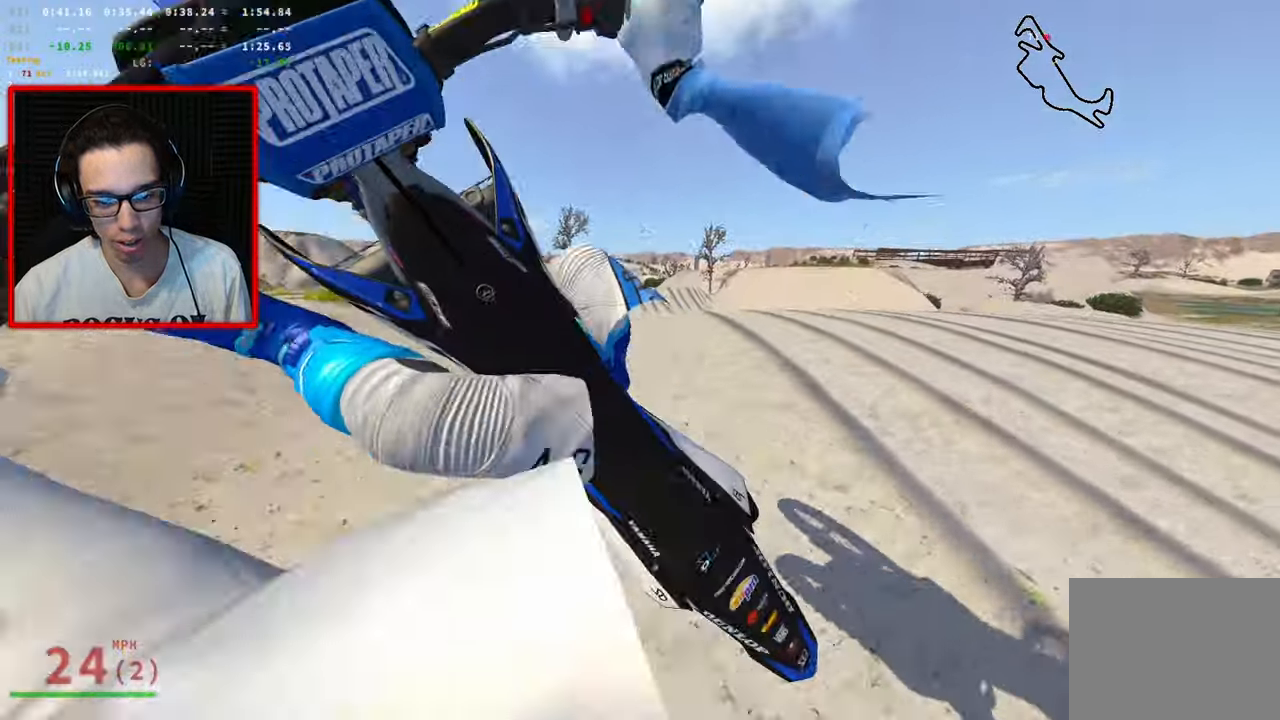
Gameplay with a controller (Xbox layout); each line is a JSON object with the inputs held at the frame after it. "events" lists button and stick changes between this image and that frame as [ms after this image, input, new state], when the widget could be followed in between.
{"buttons": ["R2", "R3"], "left_stick": "down", "right_stick": "center", "events": [[50, "R3", "up"], [117, "left_stick", "center"], [267, "left_stick", "down"], [400, "R3", "down"]]}
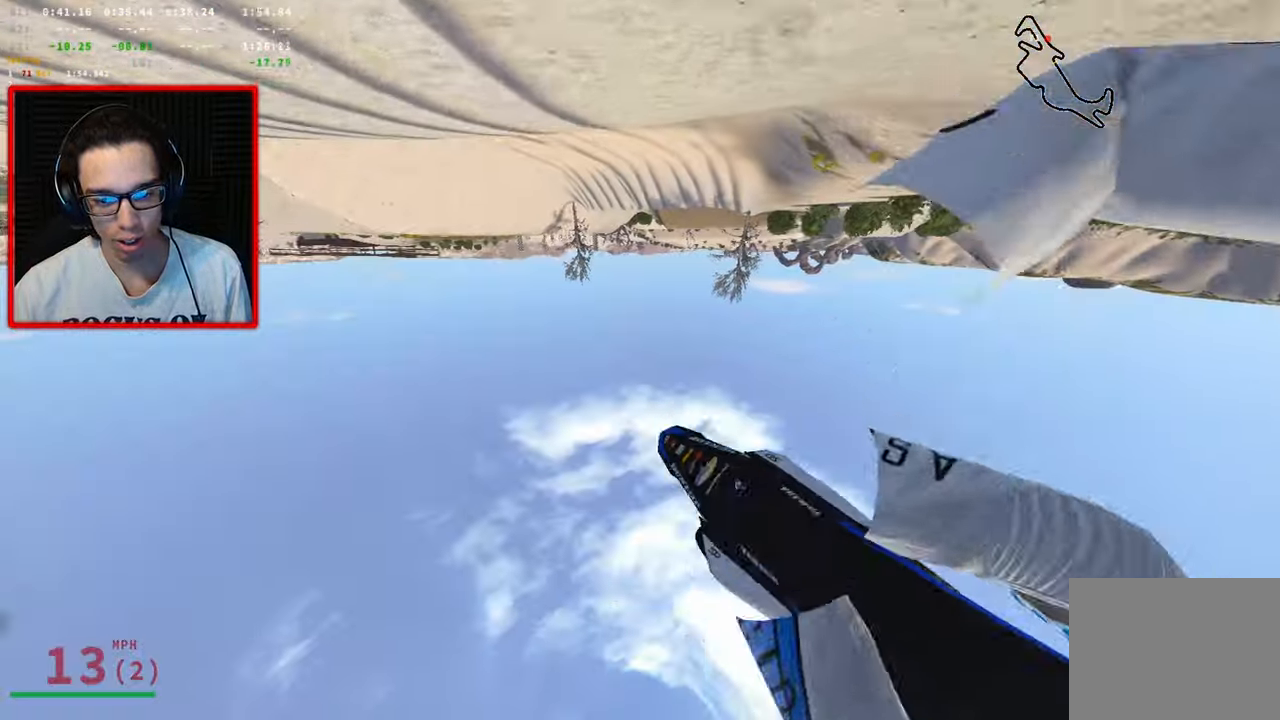
{"buttons": ["R2"], "left_stick": "down", "right_stick": "center", "events": [[450, "R3", "up"]]}
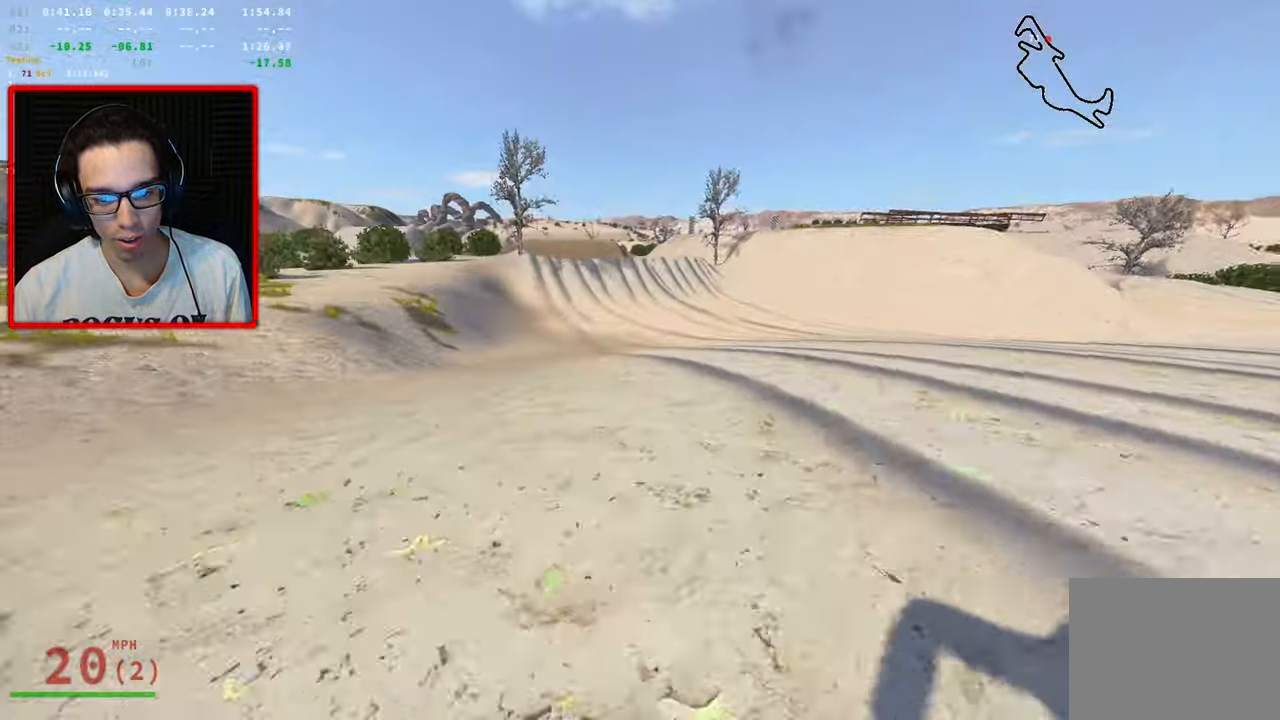
{"buttons": [], "left_stick": "center", "right_stick": "center", "events": [[17, "left_stick", "center"], [217, "R2", "up"], [267, "left_stick", "up"], [467, "left_stick", "center"]]}
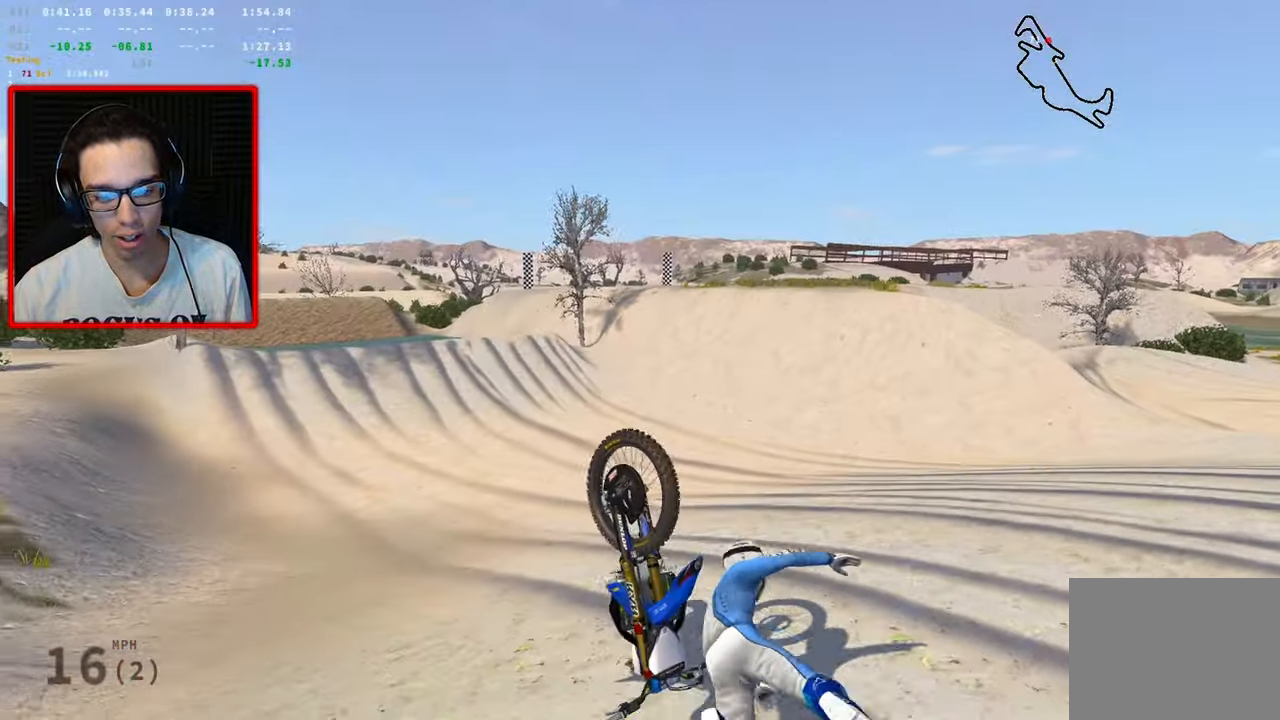
{"buttons": [], "left_stick": "center", "right_stick": "center", "events": []}
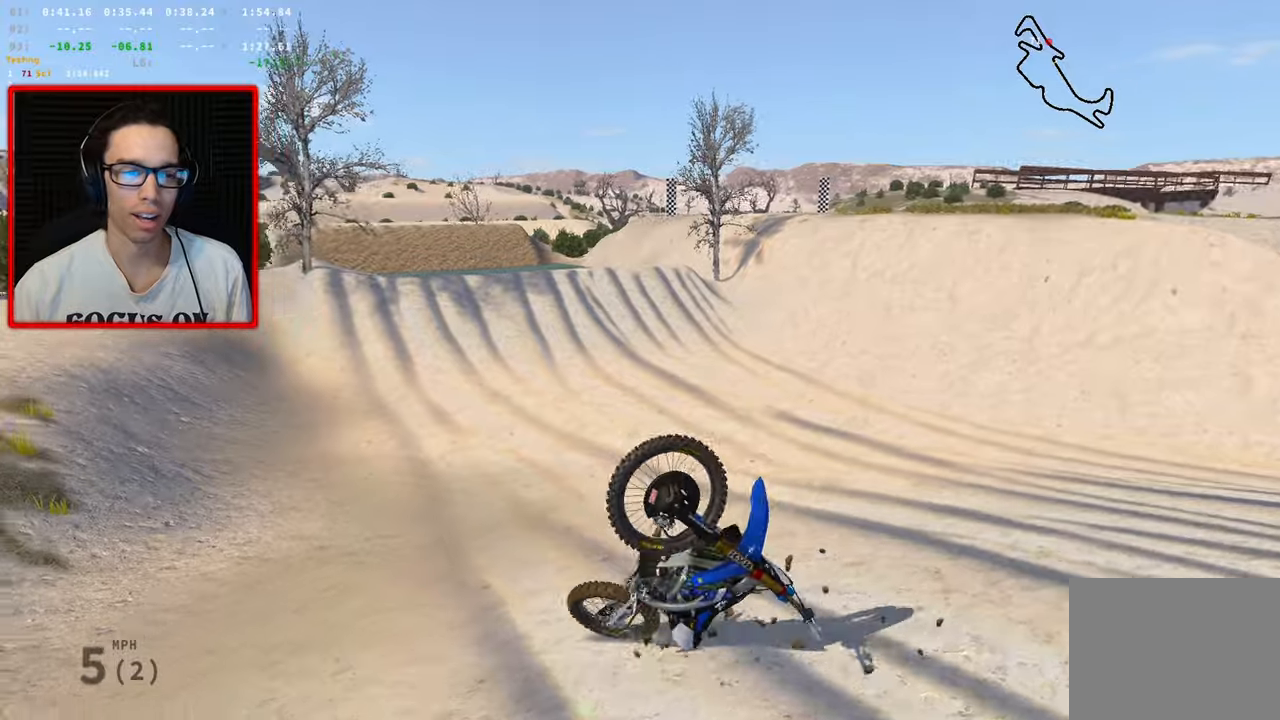
{"buttons": [], "left_stick": "center", "right_stick": "center", "events": []}
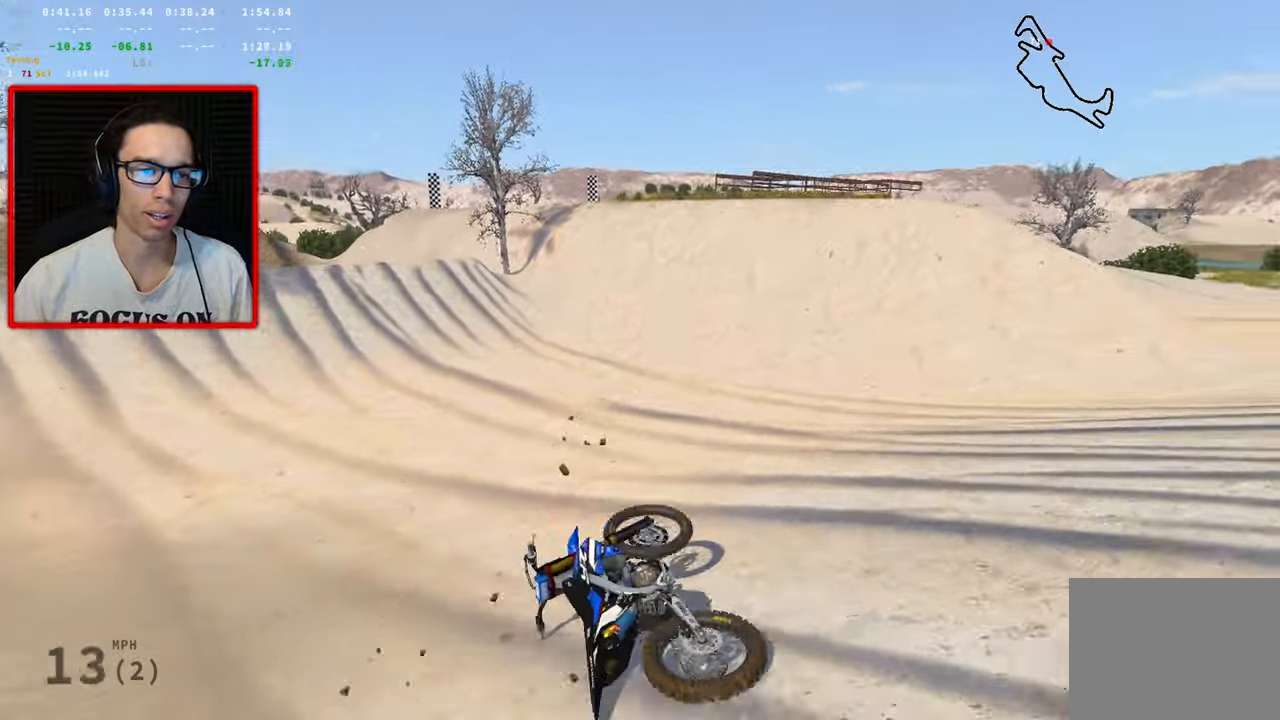
{"buttons": ["R2"], "left_stick": "up-left", "right_stick": "center", "events": [[466, "R2", "down"], [466, "left_stick", "up-left"]]}
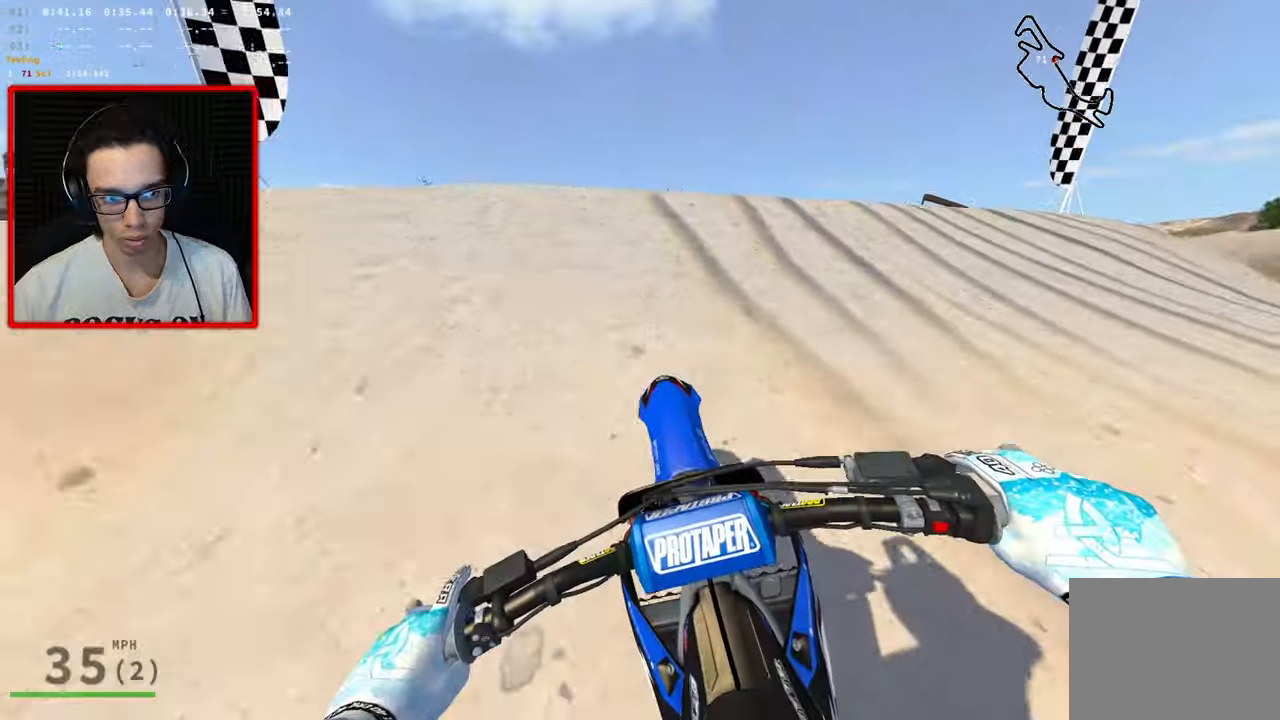
{"buttons": [], "left_stick": "up-left", "right_stick": "center", "events": [[433, "R2", "up"], [450, "R2", "down"], [483, "R2", "up"]]}
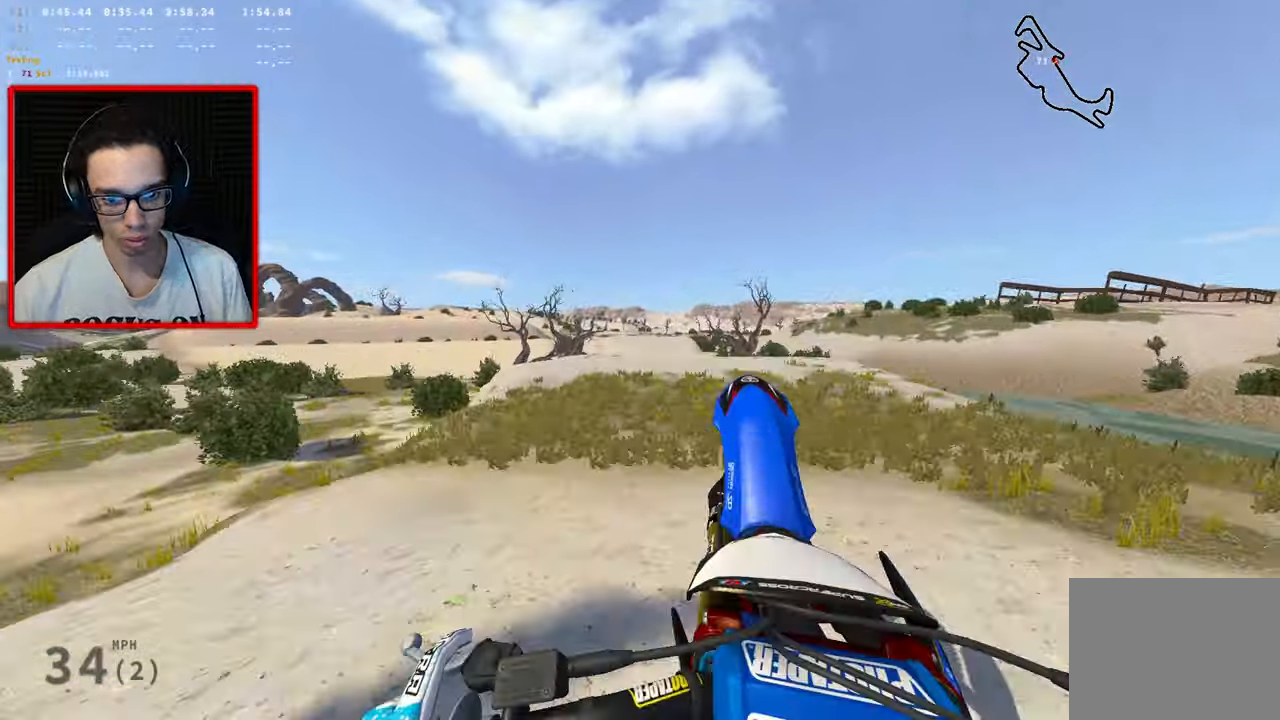
{"buttons": [], "left_stick": "right", "right_stick": "center", "events": [[116, "R2", "down"], [266, "left_stick", "center"], [366, "left_stick", "right"], [383, "R2", "up"]]}
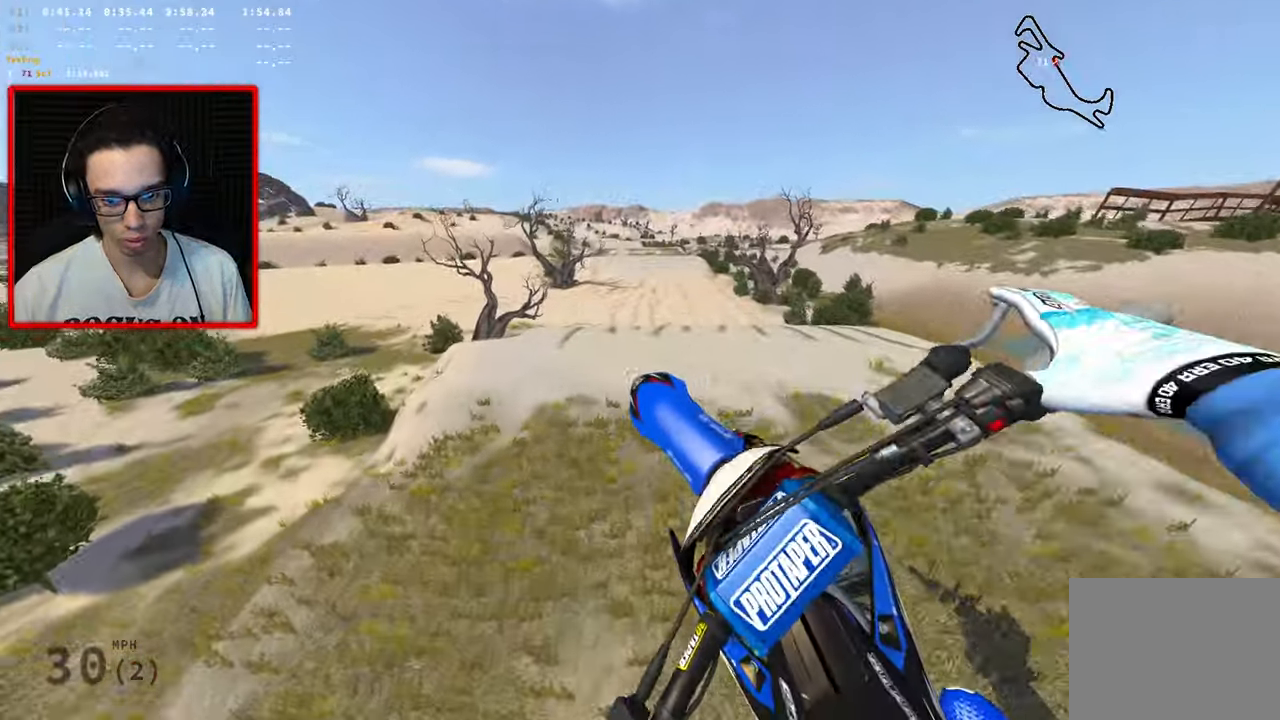
{"buttons": [], "left_stick": "up-left", "right_stick": "center", "events": [[100, "left_stick", "down-right"], [333, "left_stick", "down"], [466, "left_stick", "up-left"]]}
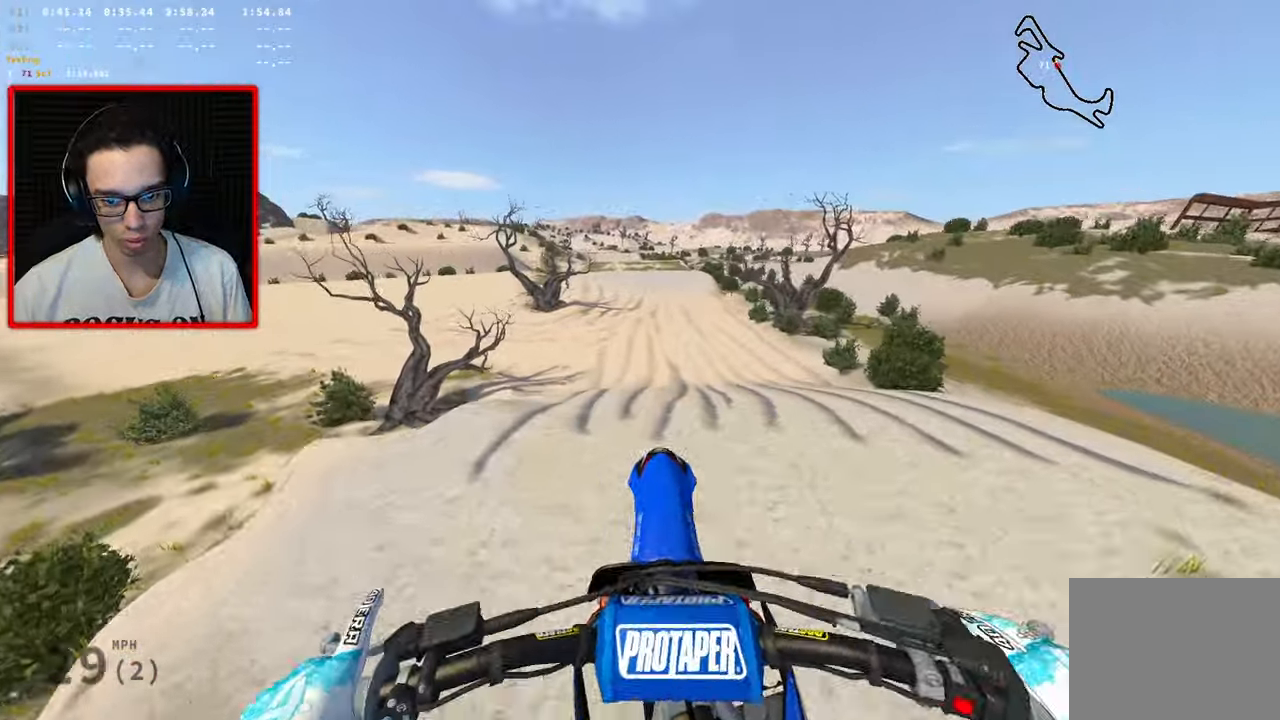
{"buttons": ["R2"], "left_stick": "center", "right_stick": "center", "events": [[133, "R2", "down"], [250, "left_stick", "up"], [466, "left_stick", "center"]]}
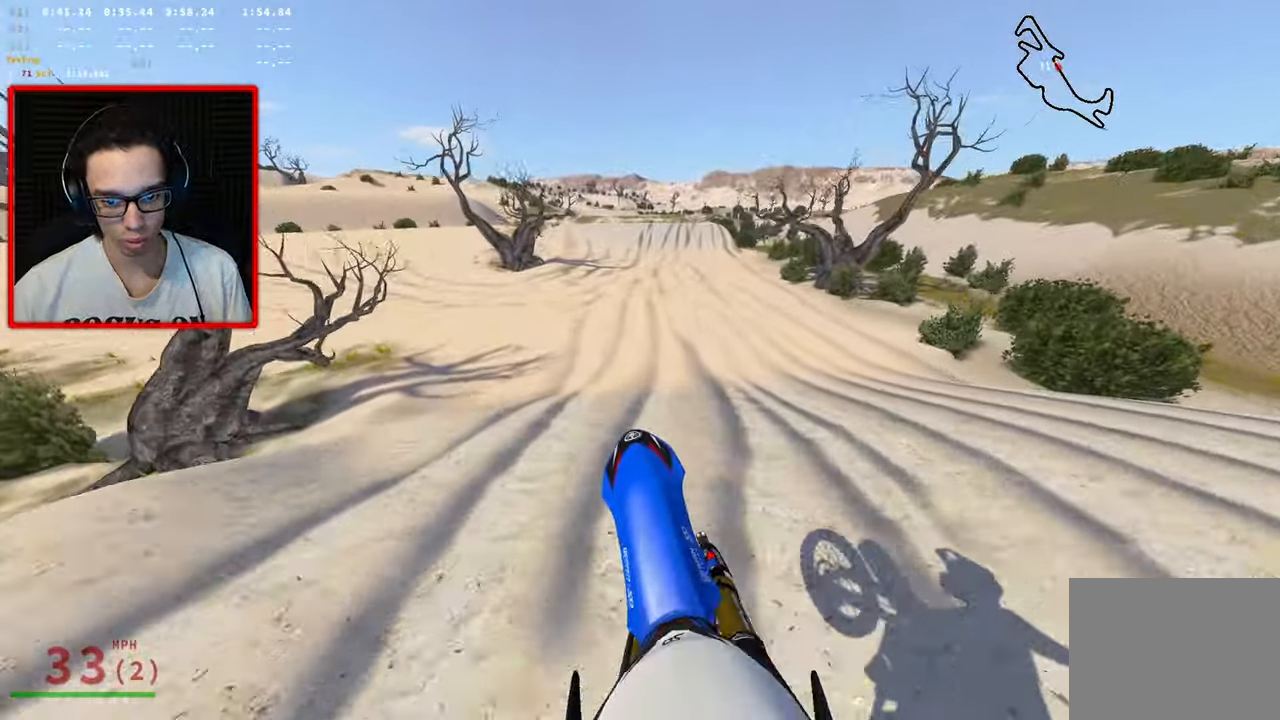
{"buttons": ["R2"], "left_stick": "center", "right_stick": "center", "events": [[33, "left_stick", "down"], [483, "left_stick", "center"]]}
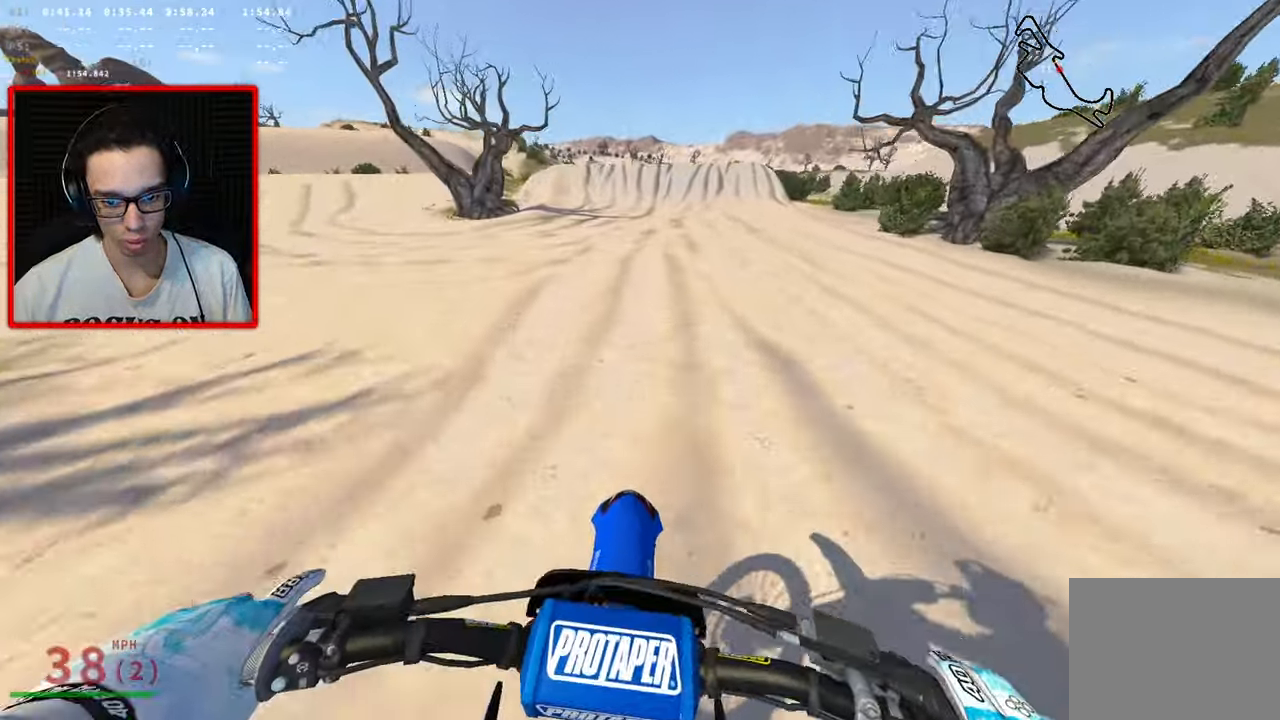
{"buttons": ["R2"], "left_stick": "up", "right_stick": "center", "events": [[250, "left_stick", "up"]]}
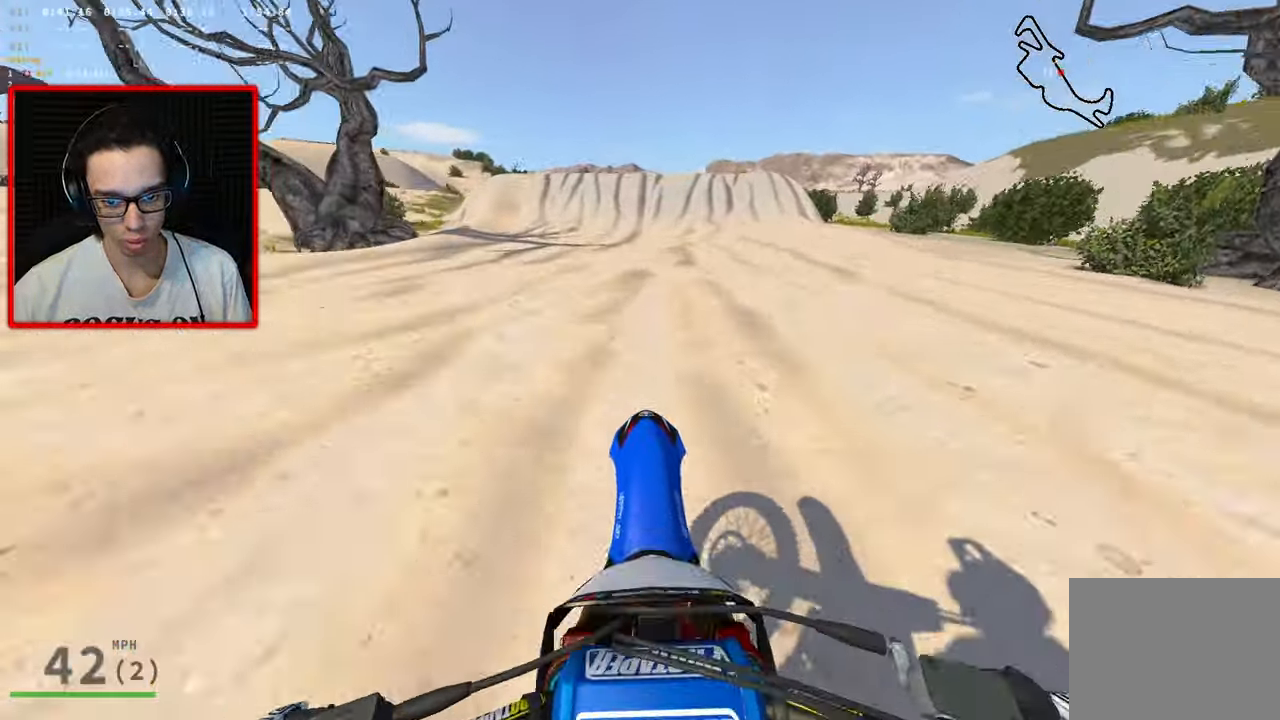
{"buttons": [], "left_stick": "center", "right_stick": "center", "events": [[333, "R2", "up"], [383, "left_stick", "center"]]}
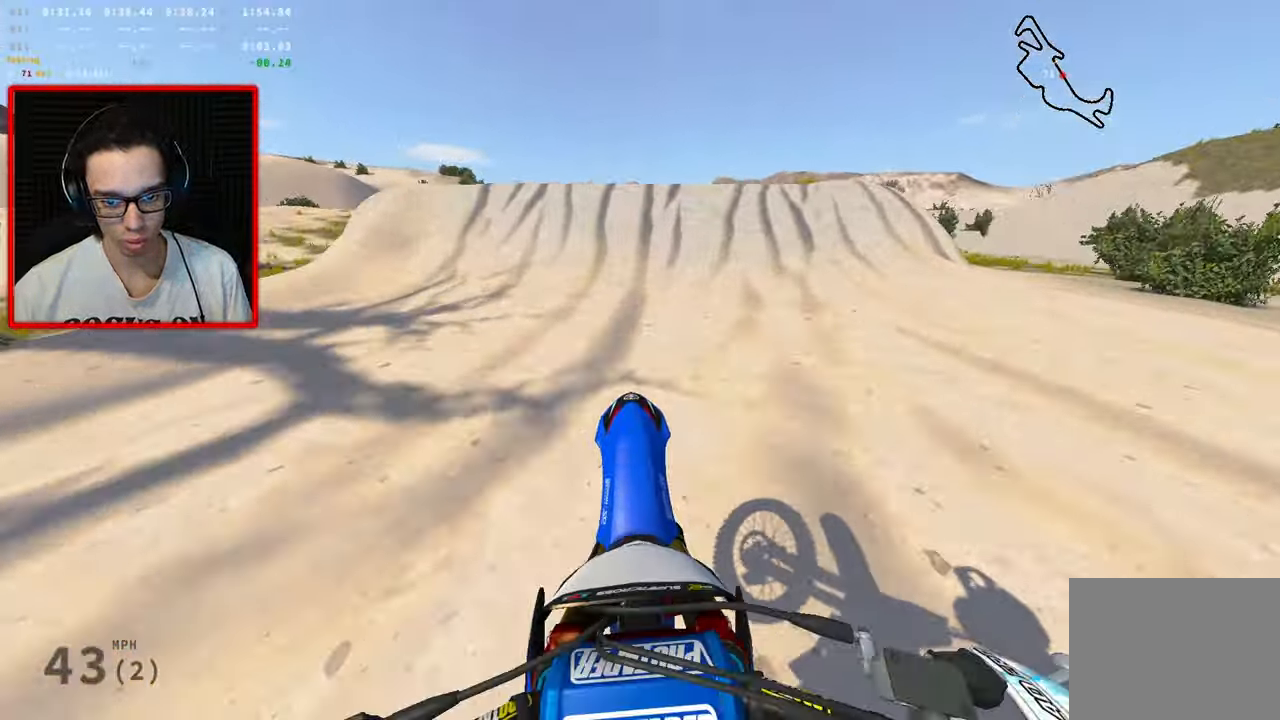
{"buttons": ["R2"], "left_stick": "right", "right_stick": "center", "events": [[150, "R2", "down"], [433, "left_stick", "right"]]}
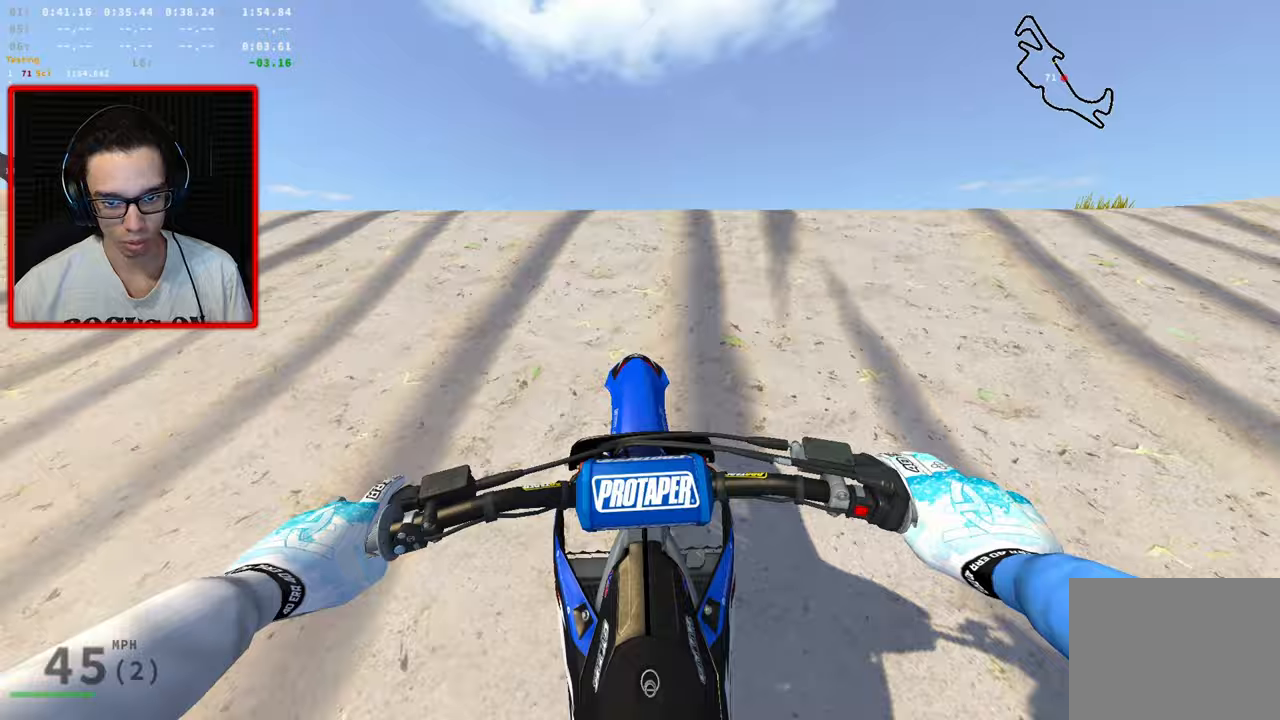
{"buttons": ["R2", "R3"], "left_stick": "up-left", "right_stick": "left", "events": [[67, "R2", "up"], [67, "right_stick", "left"], [217, "R3", "down"], [250, "R2", "down"], [250, "left_stick", "up"], [417, "left_stick", "up-left"]]}
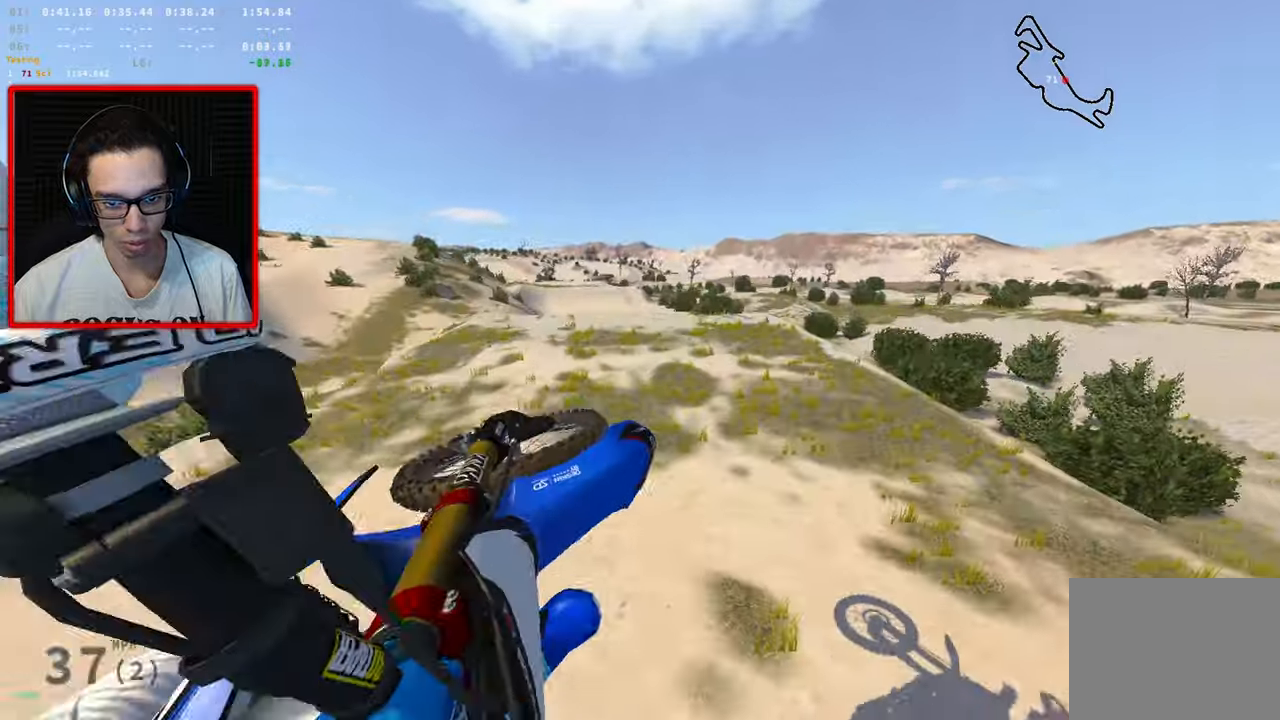
{"buttons": ["R2"], "left_stick": "down-left", "right_stick": "up-left", "events": [[67, "left_stick", "left"], [150, "R3", "up"], [350, "right_stick", "up-left"], [467, "left_stick", "down-left"]]}
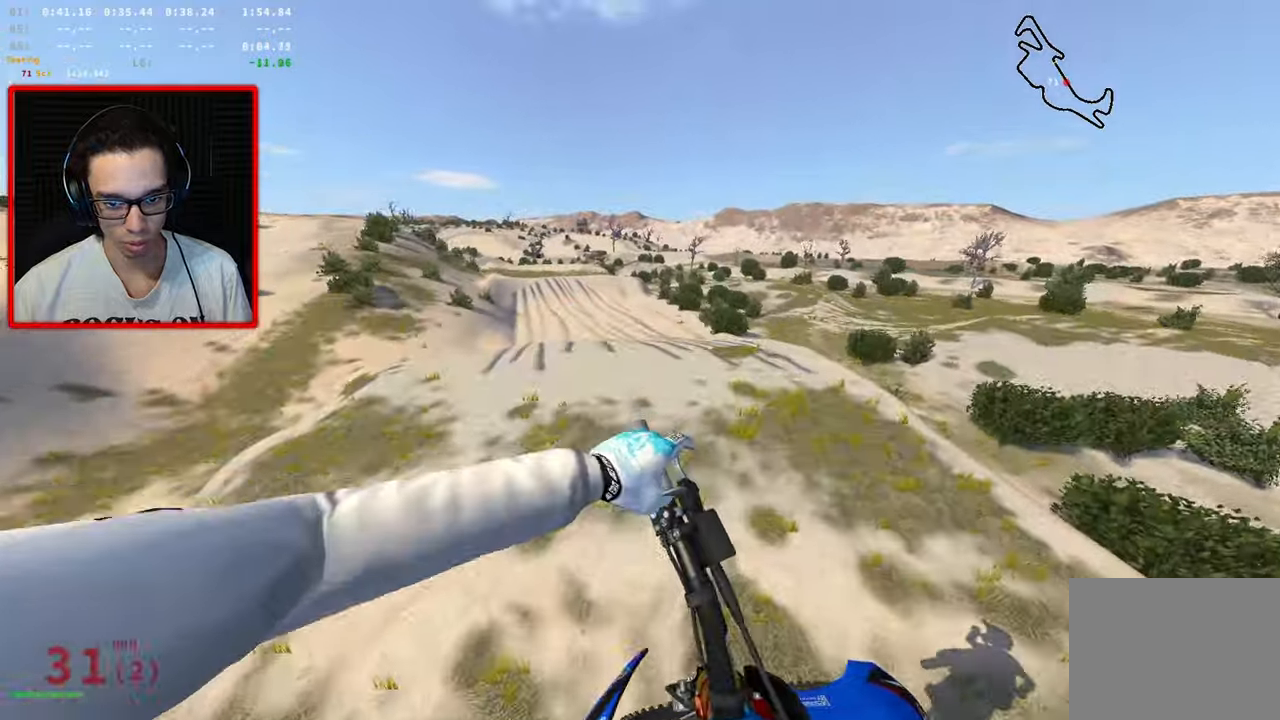
{"buttons": ["R2"], "left_stick": "up", "right_stick": "up-left", "events": [[383, "left_stick", "center"], [467, "left_stick", "up"]]}
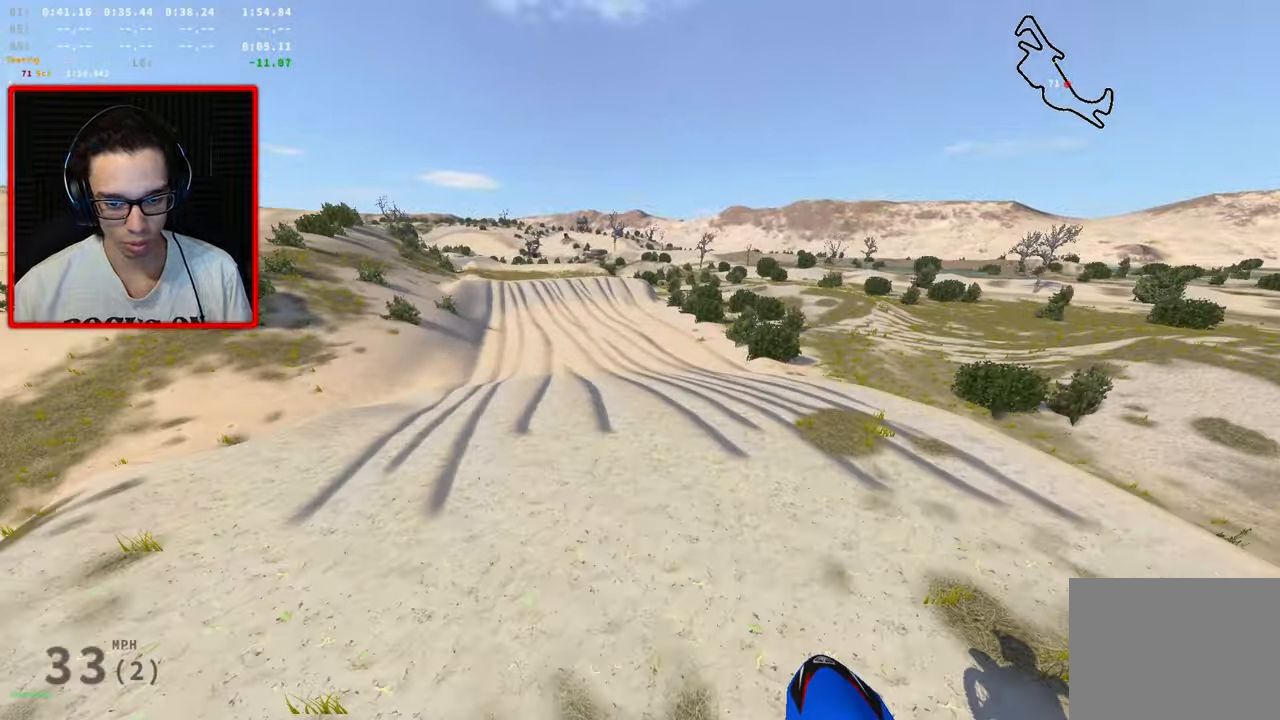
{"buttons": ["R2"], "left_stick": "up-left", "right_stick": "center", "events": [[117, "left_stick", "up-left"], [150, "right_stick", "center"]]}
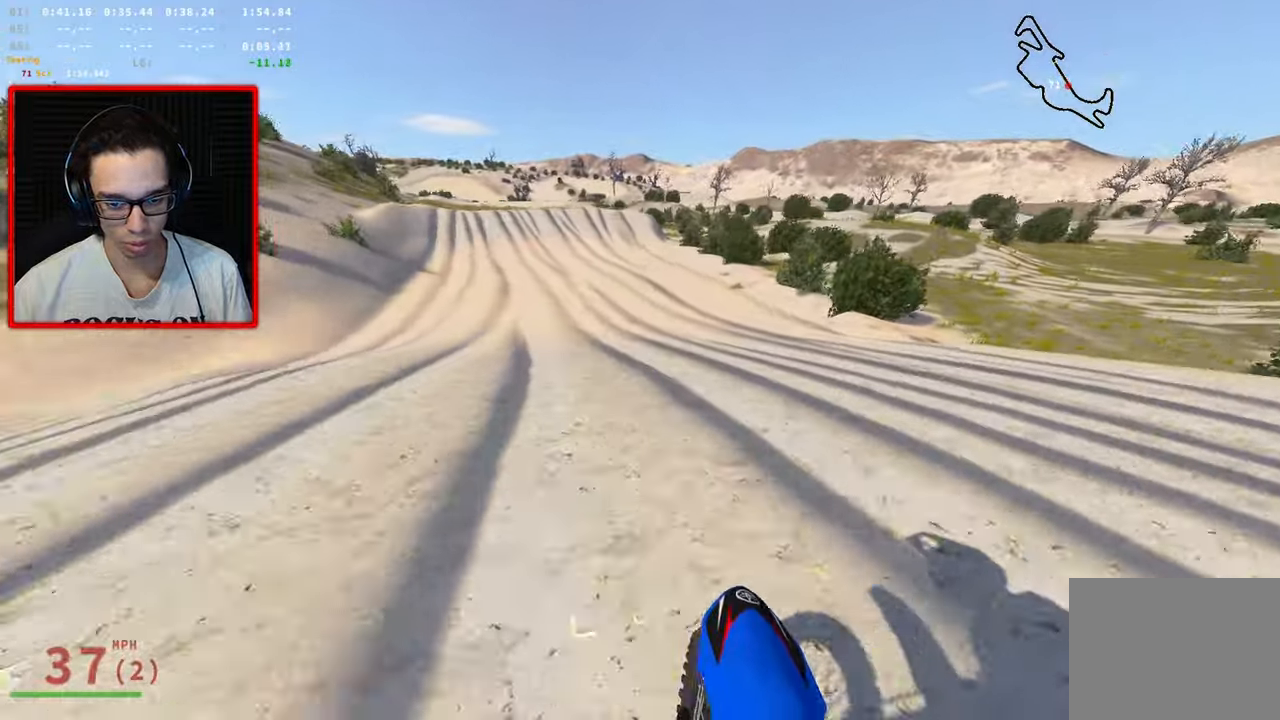
{"buttons": ["R2"], "left_stick": "right", "right_stick": "center", "events": [[117, "left_stick", "center"], [400, "left_stick", "right"]]}
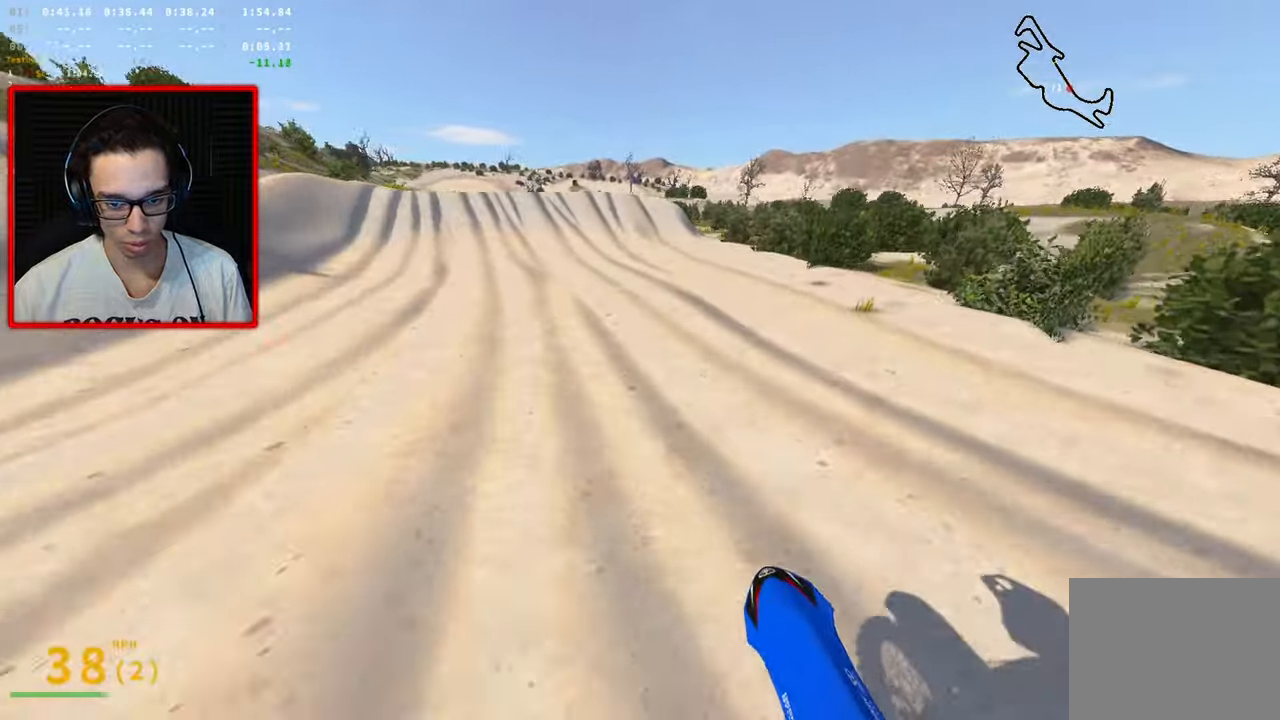
{"buttons": ["R2"], "left_stick": "up-left", "right_stick": "center", "events": [[83, "left_stick", "center"], [200, "left_stick", "up-left"]]}
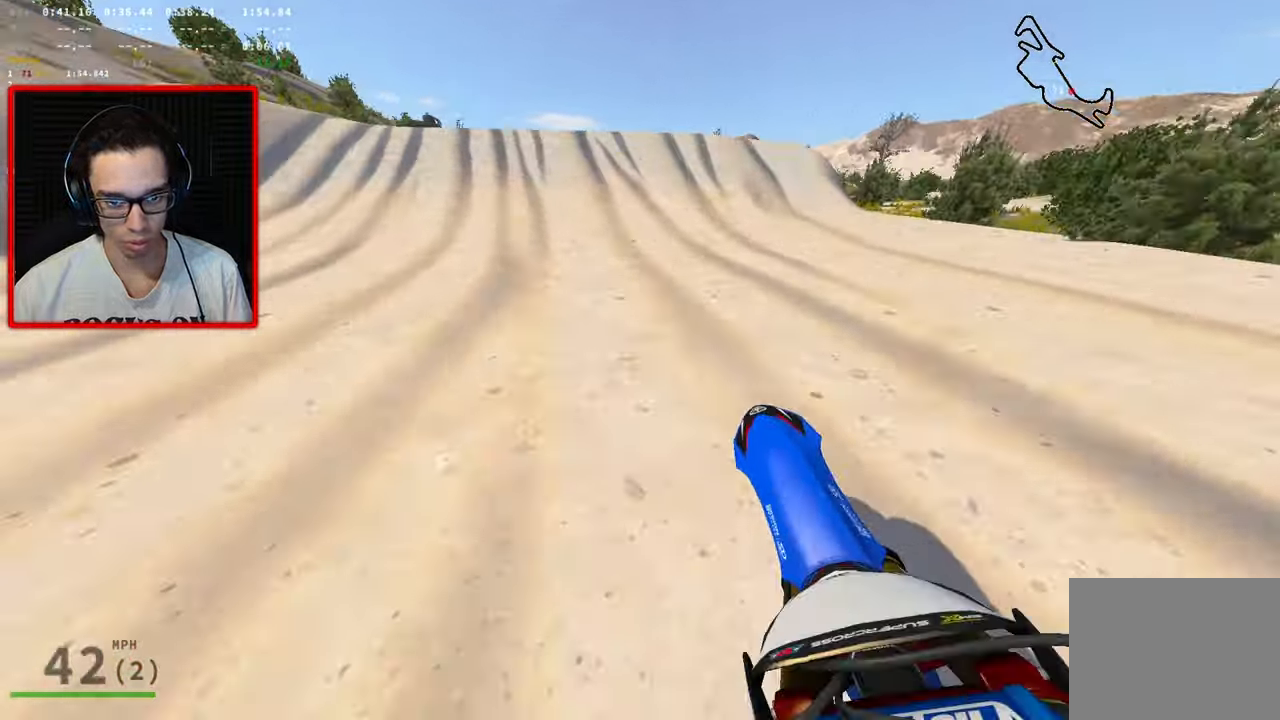
{"buttons": ["R2"], "left_stick": "left", "right_stick": "center", "events": [[83, "left_stick", "center"], [500, "left_stick", "left"]]}
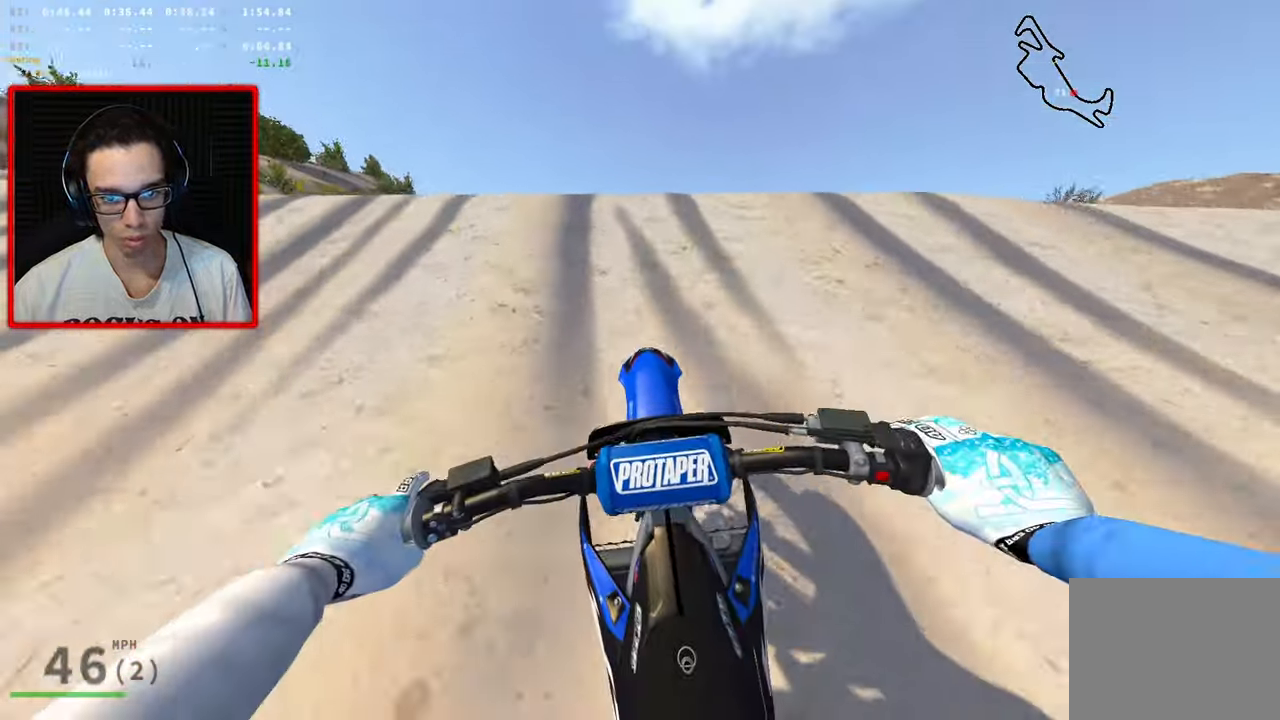
{"buttons": ["R2"], "left_stick": "left", "right_stick": "up-right", "events": [[83, "R2", "up"], [150, "right_stick", "right"], [350, "R2", "down"], [450, "right_stick", "up-right"]]}
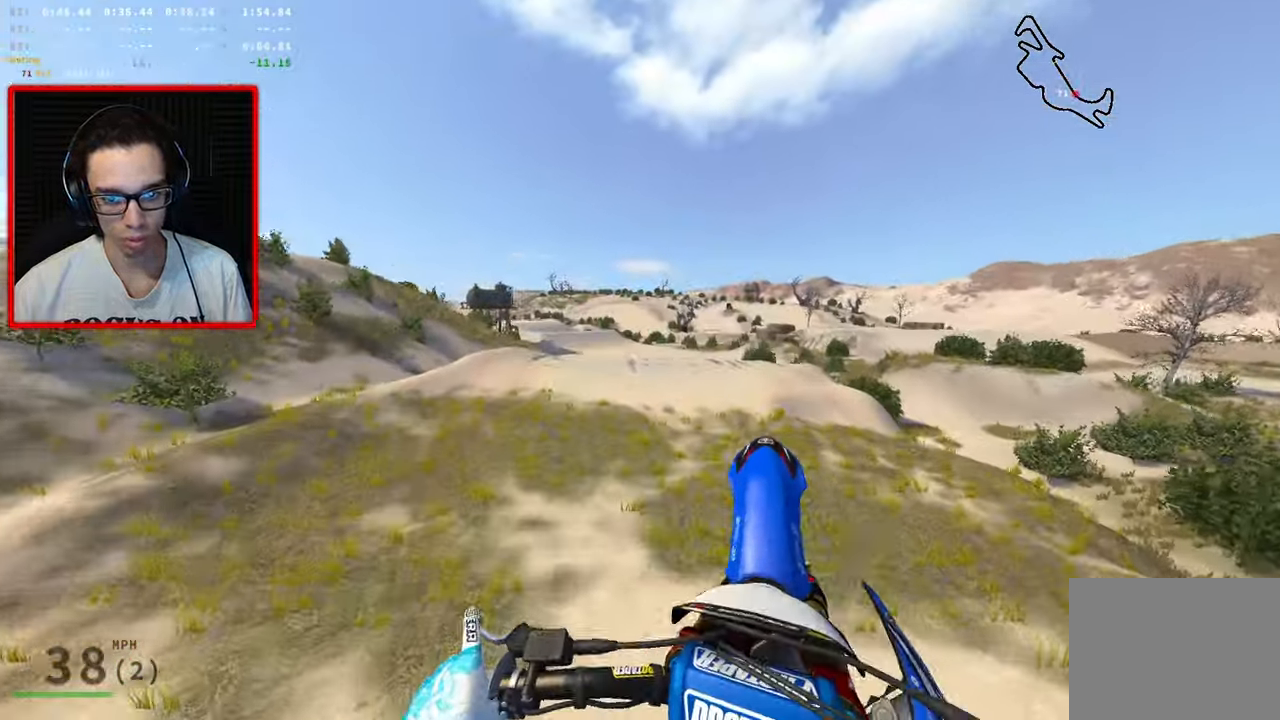
{"buttons": ["R2"], "left_stick": "right", "right_stick": "up-right", "events": [[183, "left_stick", "down-left"], [333, "left_stick", "down-right"], [500, "left_stick", "right"]]}
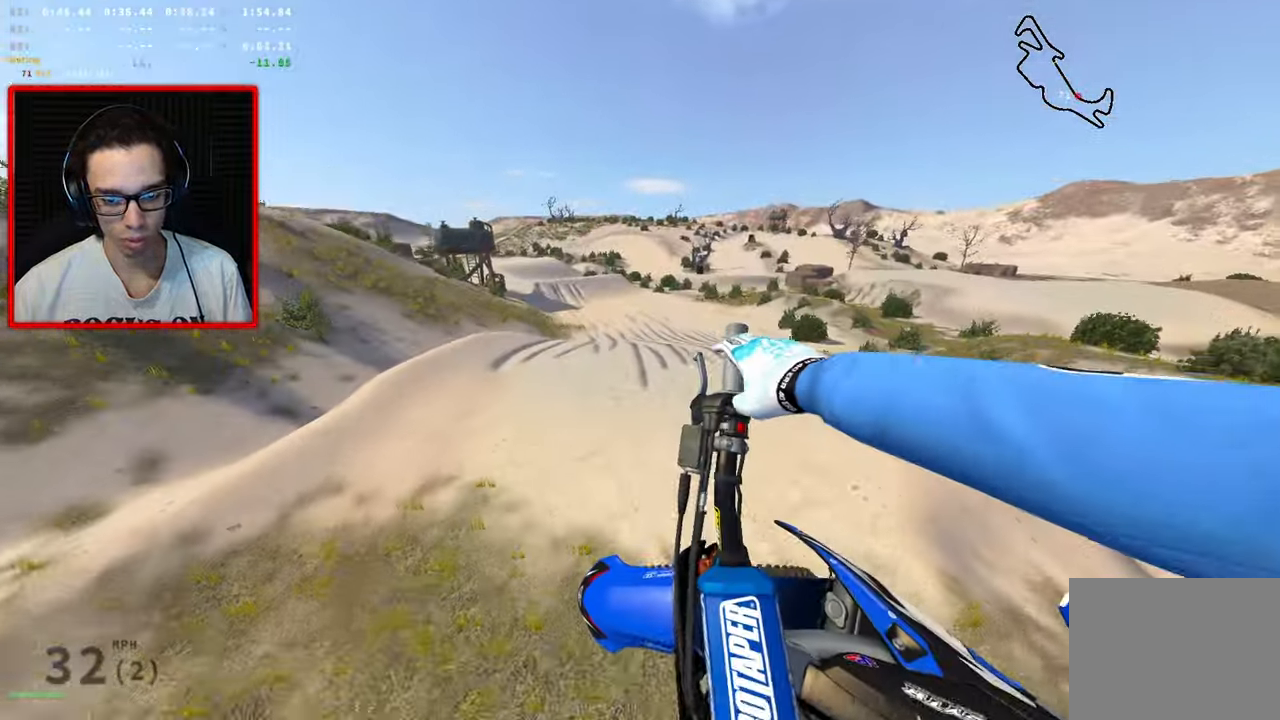
{"buttons": ["R2"], "left_stick": "up-left", "right_stick": "center", "events": [[17, "right_stick", "up"], [167, "left_stick", "up-right"], [317, "right_stick", "center"], [383, "left_stick", "up-left"]]}
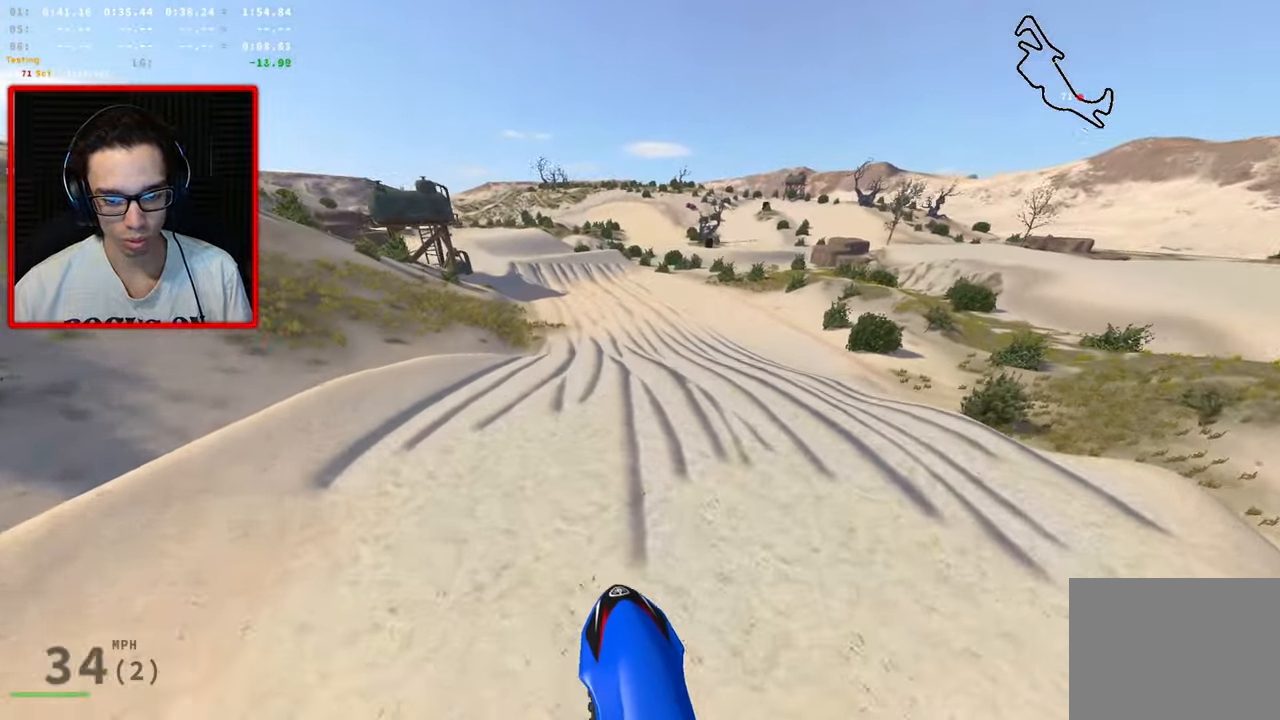
{"buttons": ["R2"], "left_stick": "up-left", "right_stick": "center", "events": []}
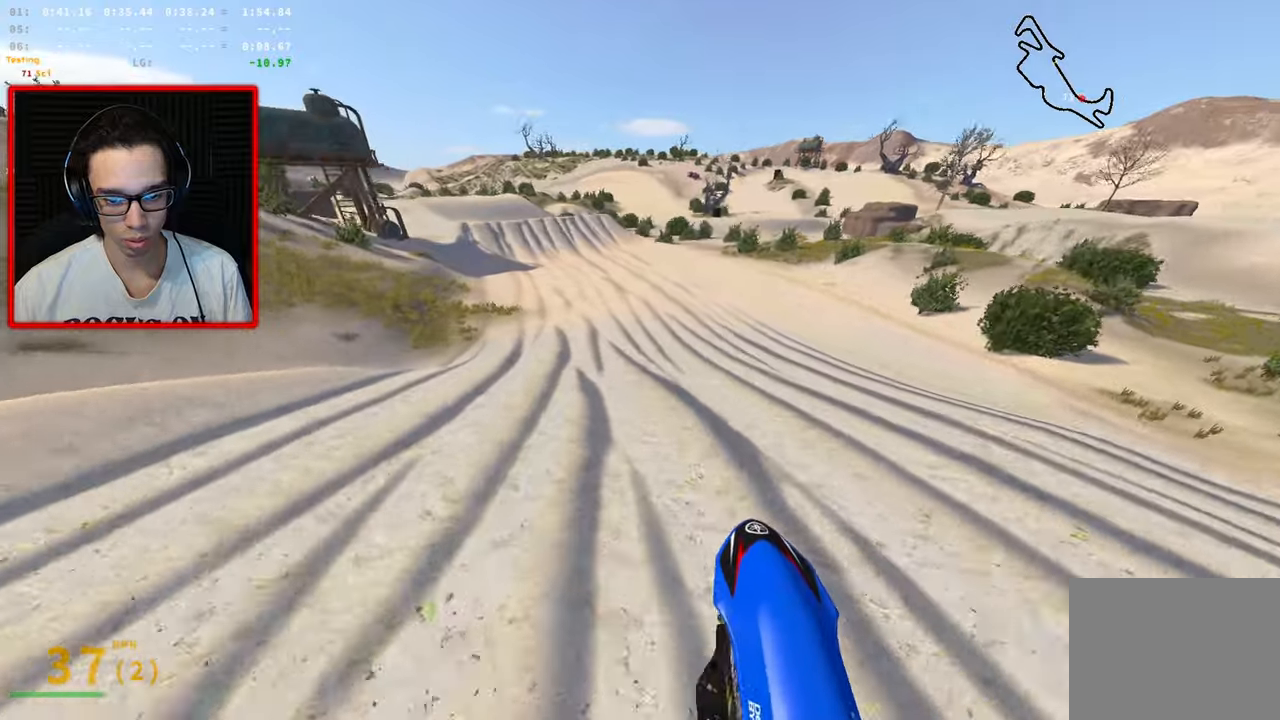
{"buttons": ["R2"], "left_stick": "up-left", "right_stick": "right", "events": [[234, "right_stick", "right"]]}
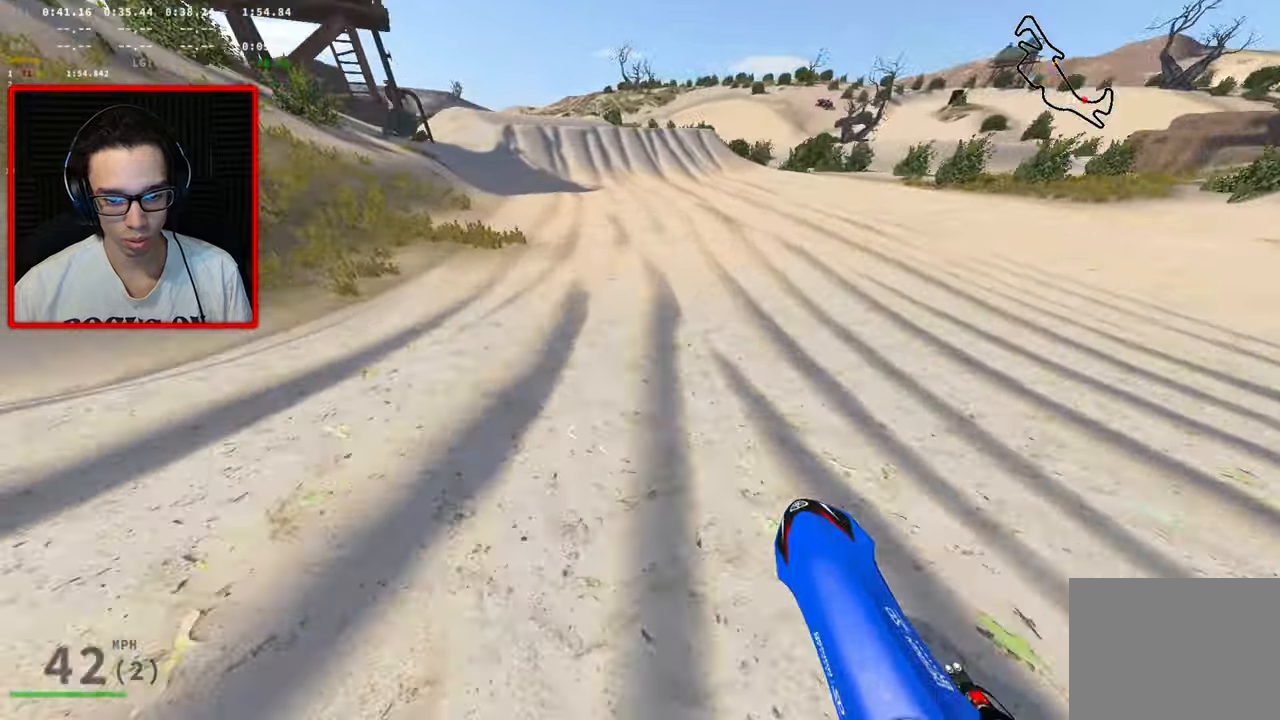
{"buttons": ["R2"], "left_stick": "up-left", "right_stick": "right", "events": []}
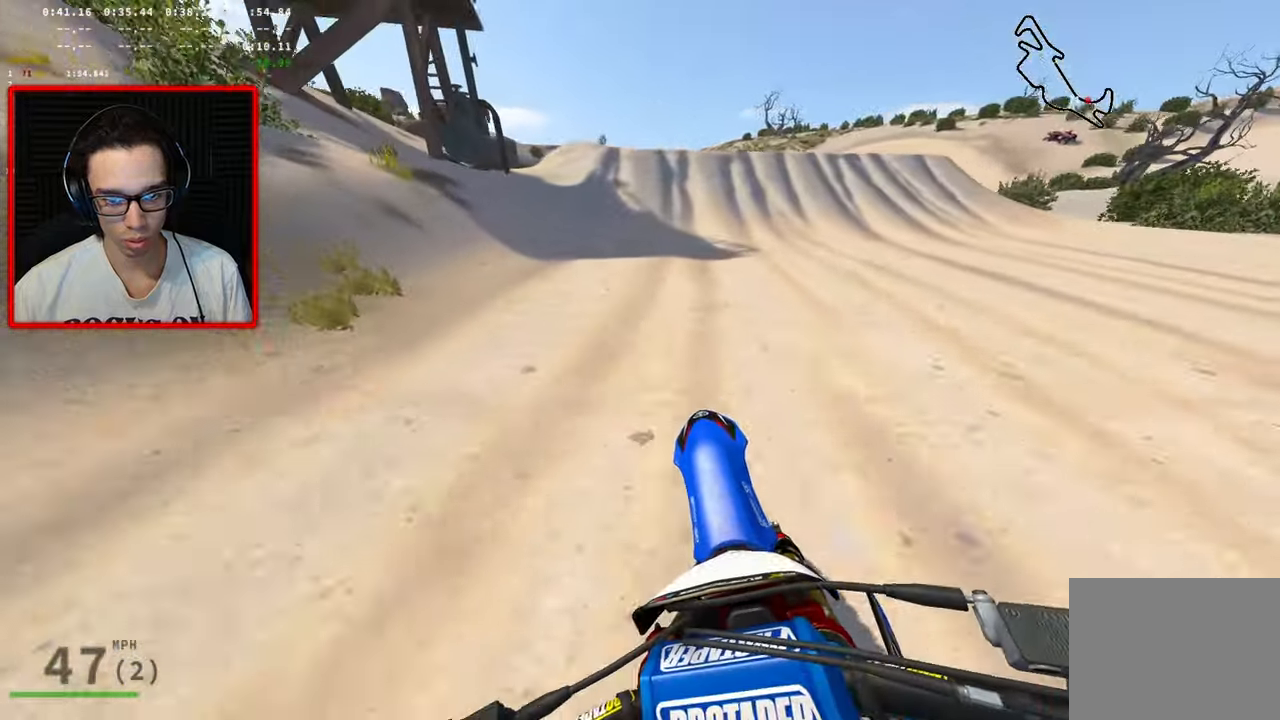
{"buttons": ["R2"], "left_stick": "left", "right_stick": "center", "events": [[100, "left_stick", "up"], [150, "right_stick", "center"], [267, "left_stick", "center"], [484, "left_stick", "left"]]}
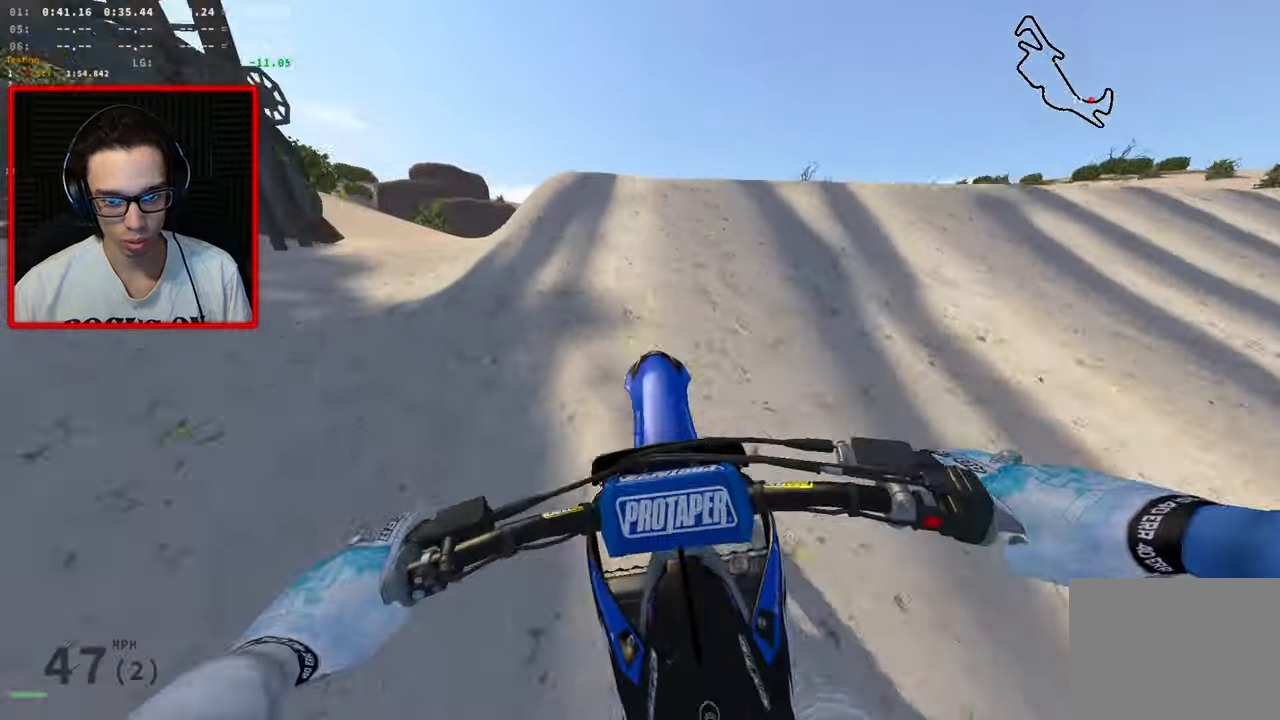
{"buttons": [], "left_stick": "left", "right_stick": "center", "events": [[17, "R2", "up"]]}
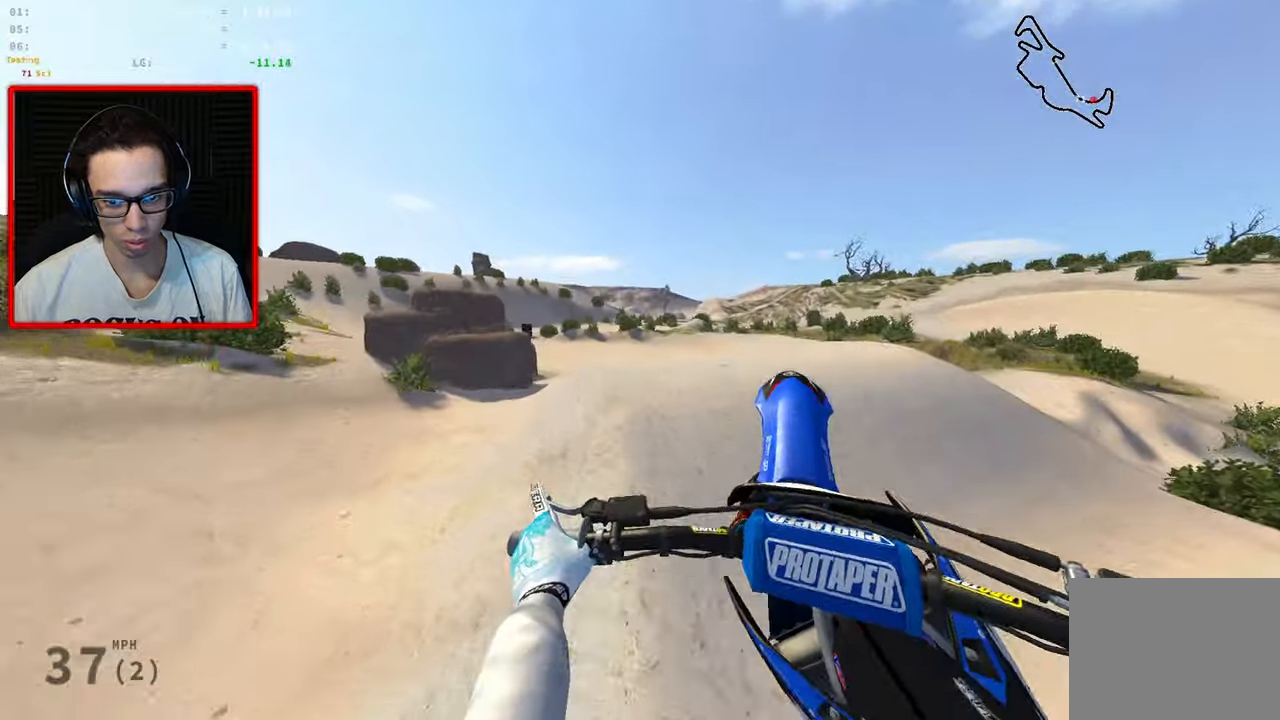
{"buttons": [], "left_stick": "down", "right_stick": "center", "events": [[34, "left_stick", "down"]]}